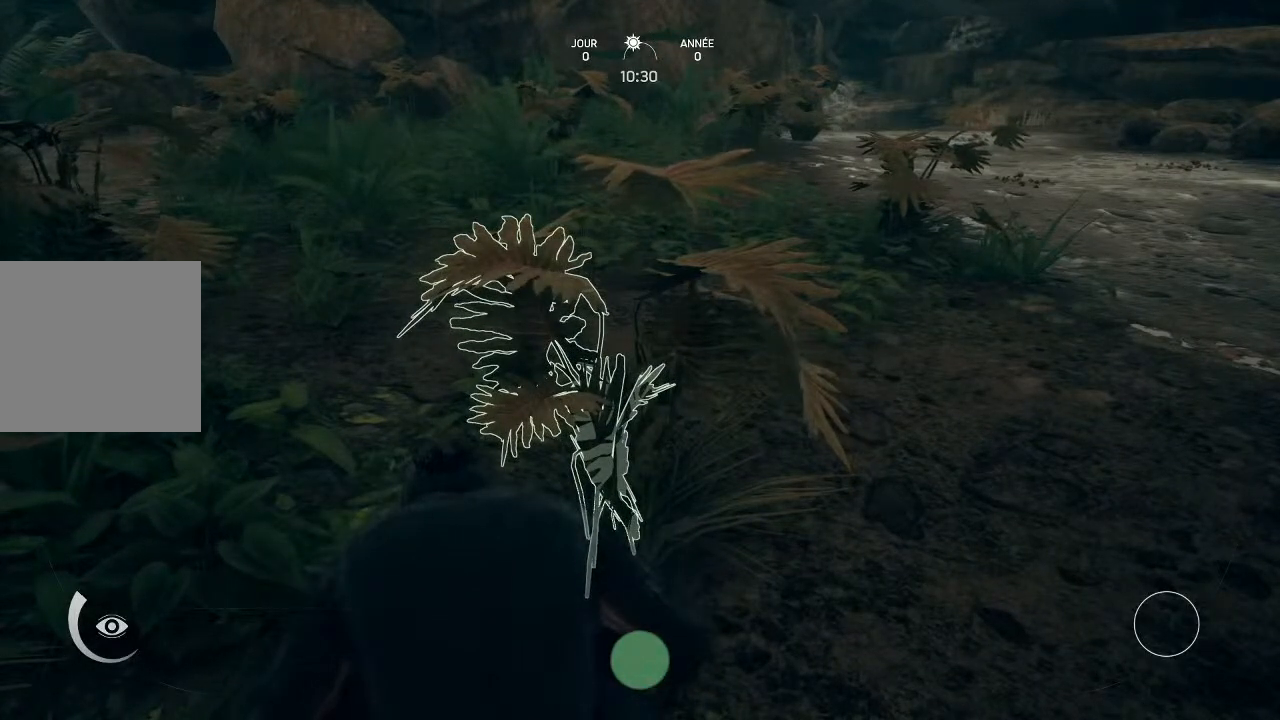
Gameplay with a controller (Xbox layout); each line is a JSON object with the inputs held at the frame after it. "events" lists button and stick changes between this image and that frame as [ms after this image, input, new state], when the widget could be followed in between.
{"buttons": [], "left_stick": "center", "right_stick": "center", "events": [[33, "A", "down"], [133, "A", "up"]]}
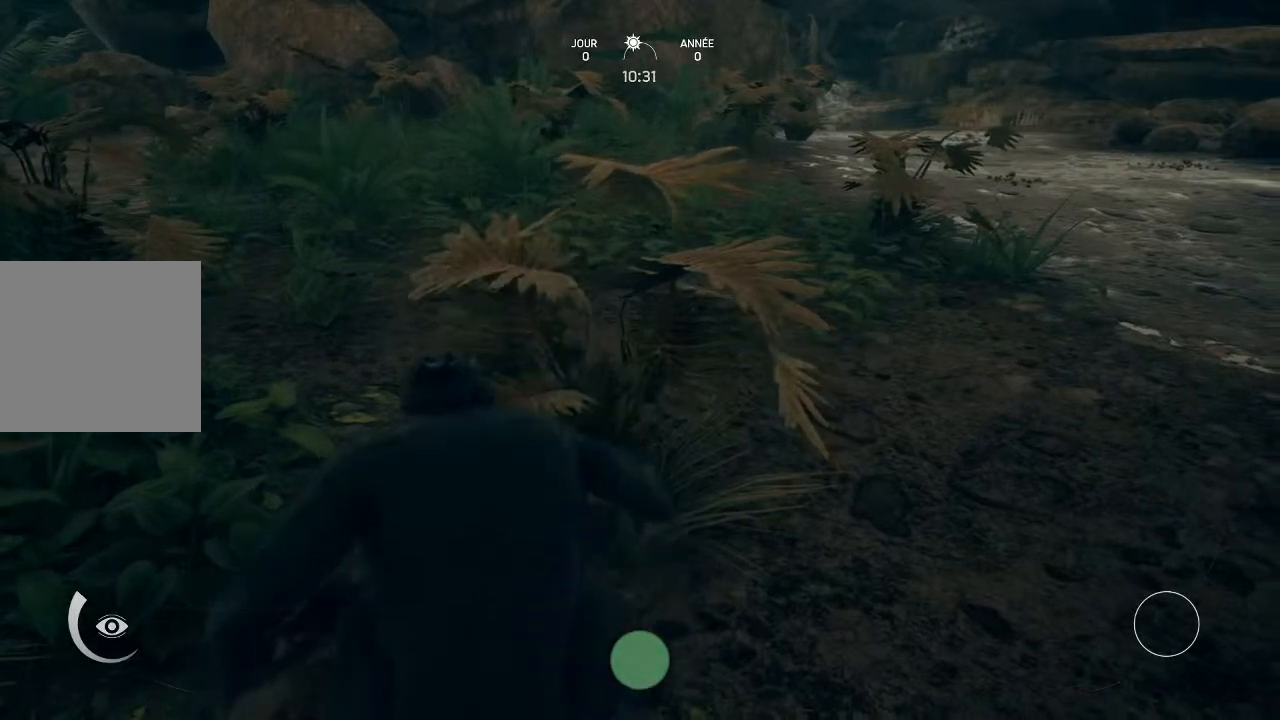
{"buttons": [], "left_stick": "center", "right_stick": "center", "events": []}
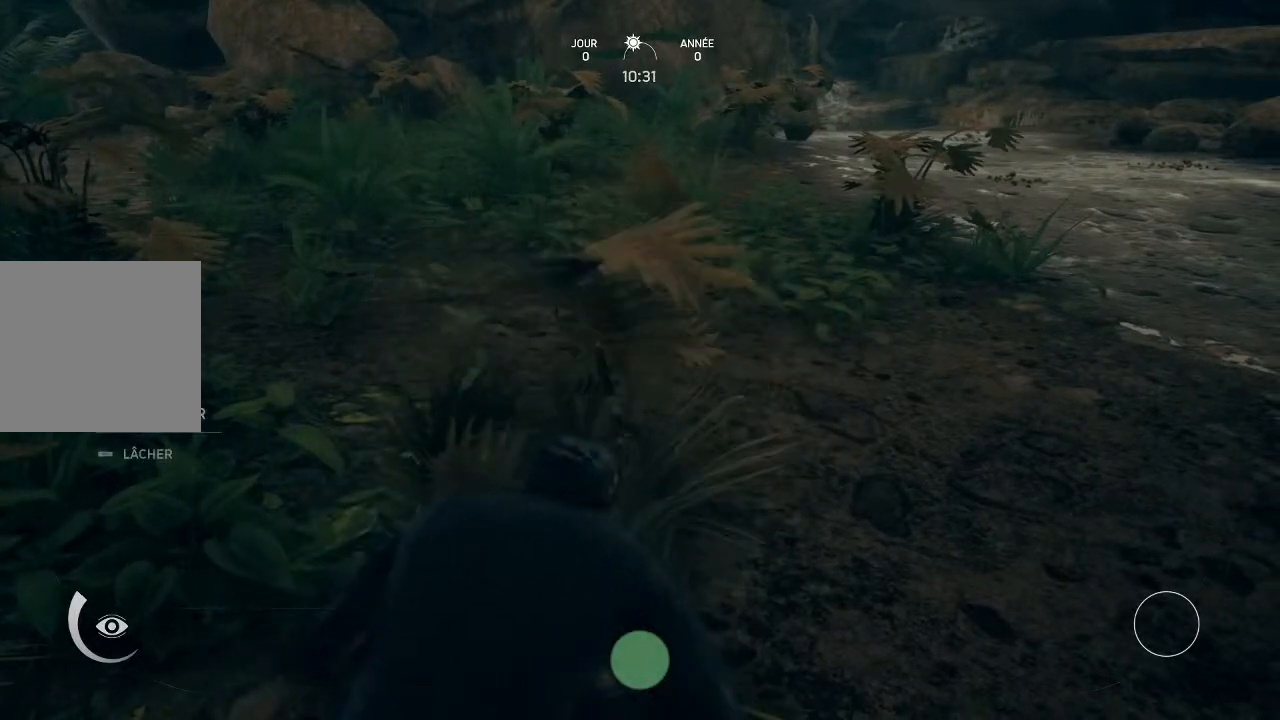
{"buttons": [], "left_stick": "center", "right_stick": "center", "events": []}
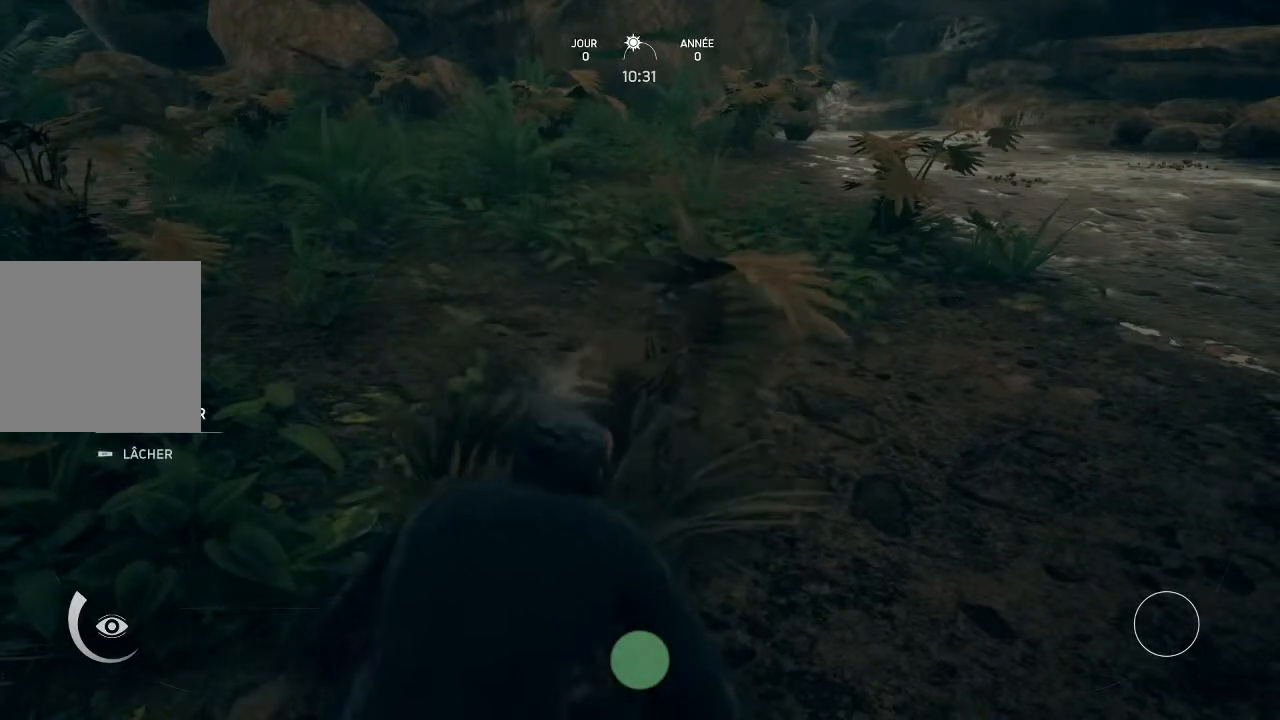
{"buttons": ["Y"], "left_stick": "center", "right_stick": "center", "events": [[367, "Y", "down"]]}
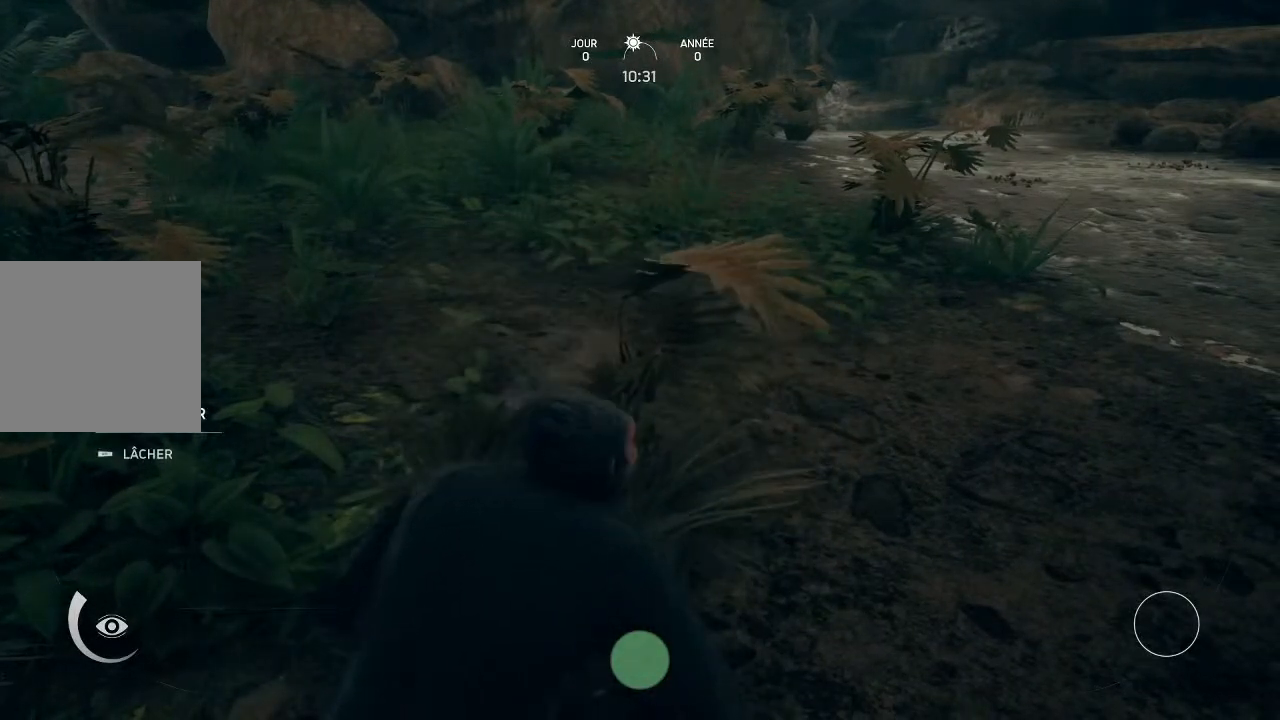
{"buttons": ["Y"], "left_stick": "center", "right_stick": "center", "events": []}
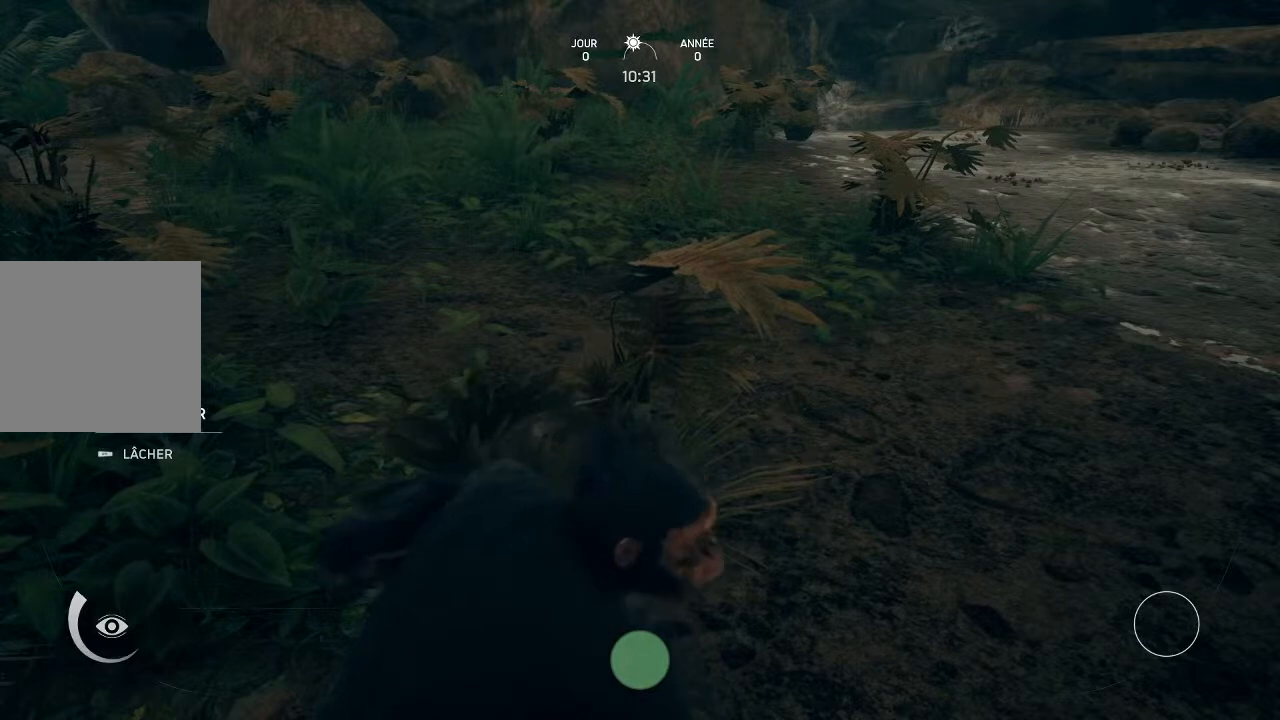
{"buttons": ["Y"], "left_stick": "center", "right_stick": "center", "events": []}
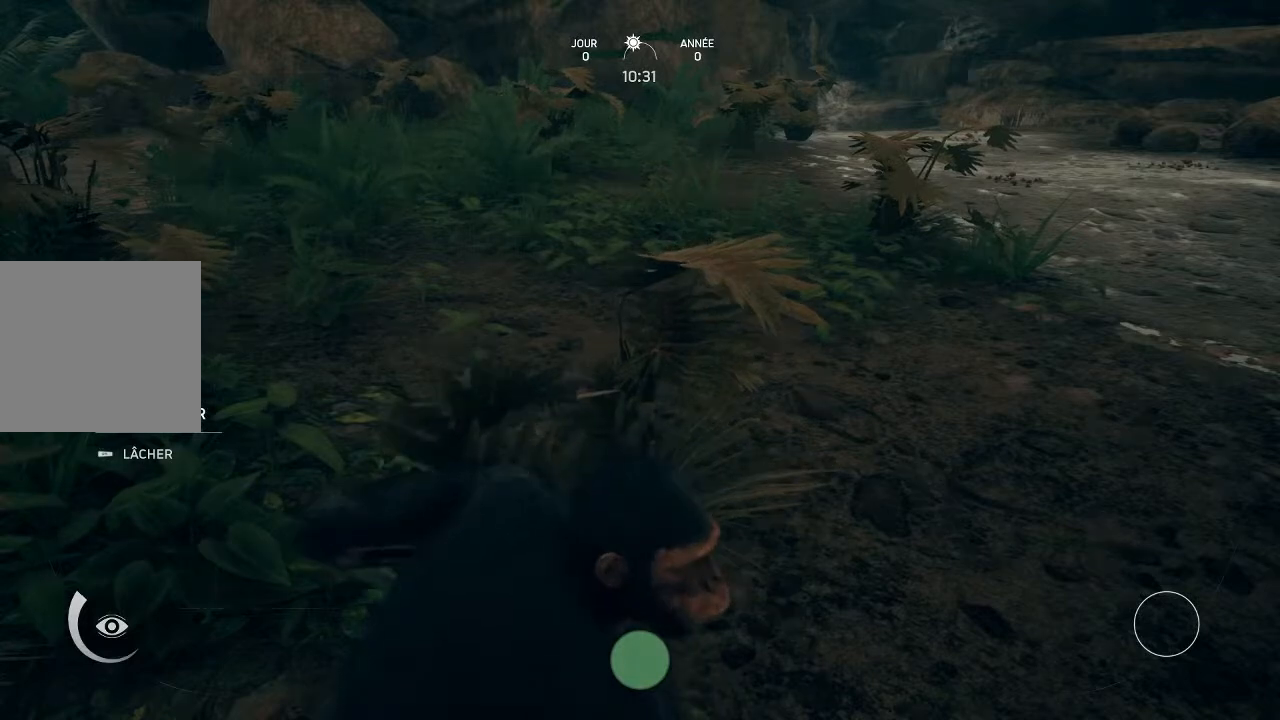
{"buttons": [], "left_stick": "center", "right_stick": "center", "events": [[233, "Y", "up"]]}
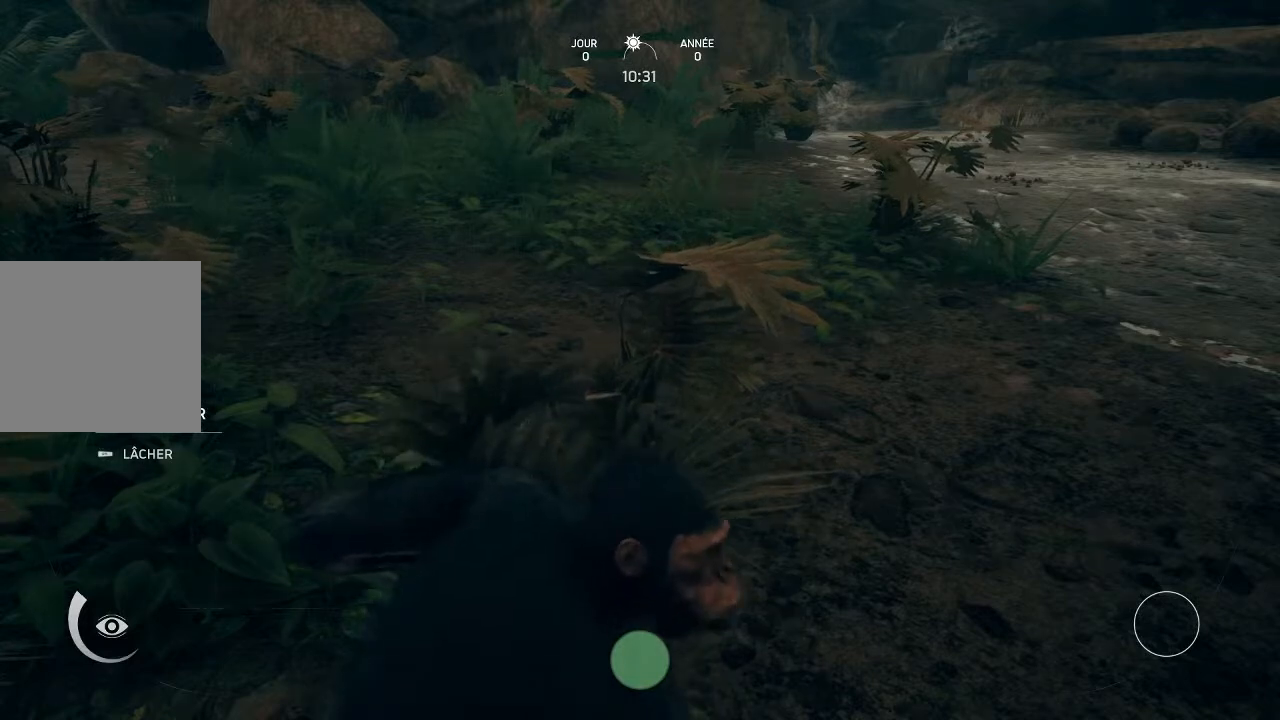
{"buttons": ["Y"], "left_stick": "center", "right_stick": "center", "events": [[167, "Y", "down"]]}
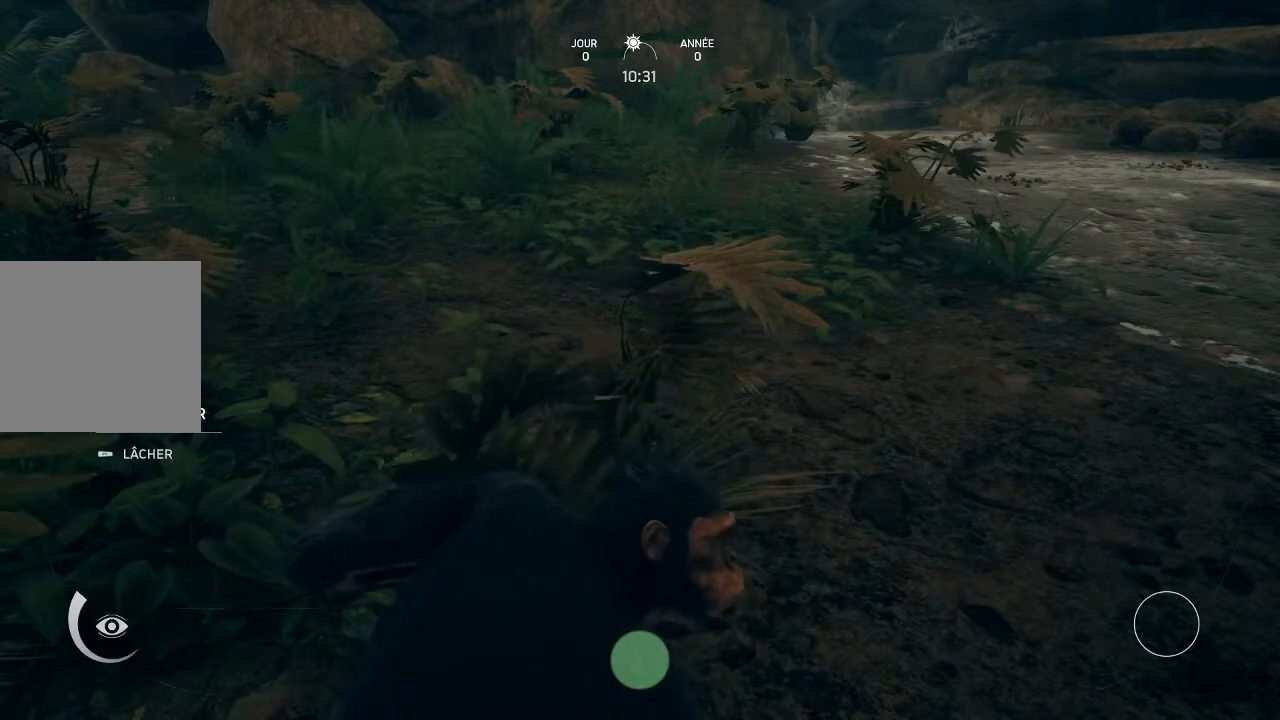
{"buttons": ["X"], "left_stick": "center", "right_stick": "center", "events": [[133, "Y", "up"], [333, "X", "down"]]}
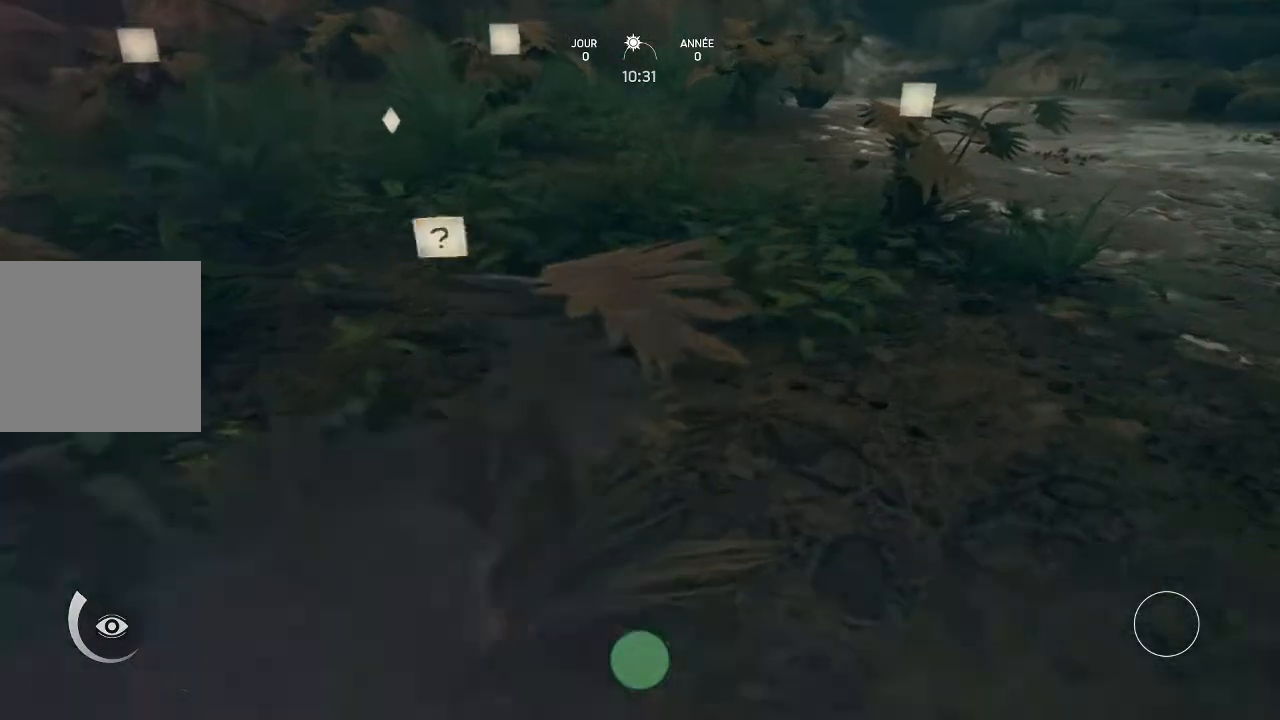
{"buttons": ["X"], "left_stick": "center", "right_stick": "center", "events": []}
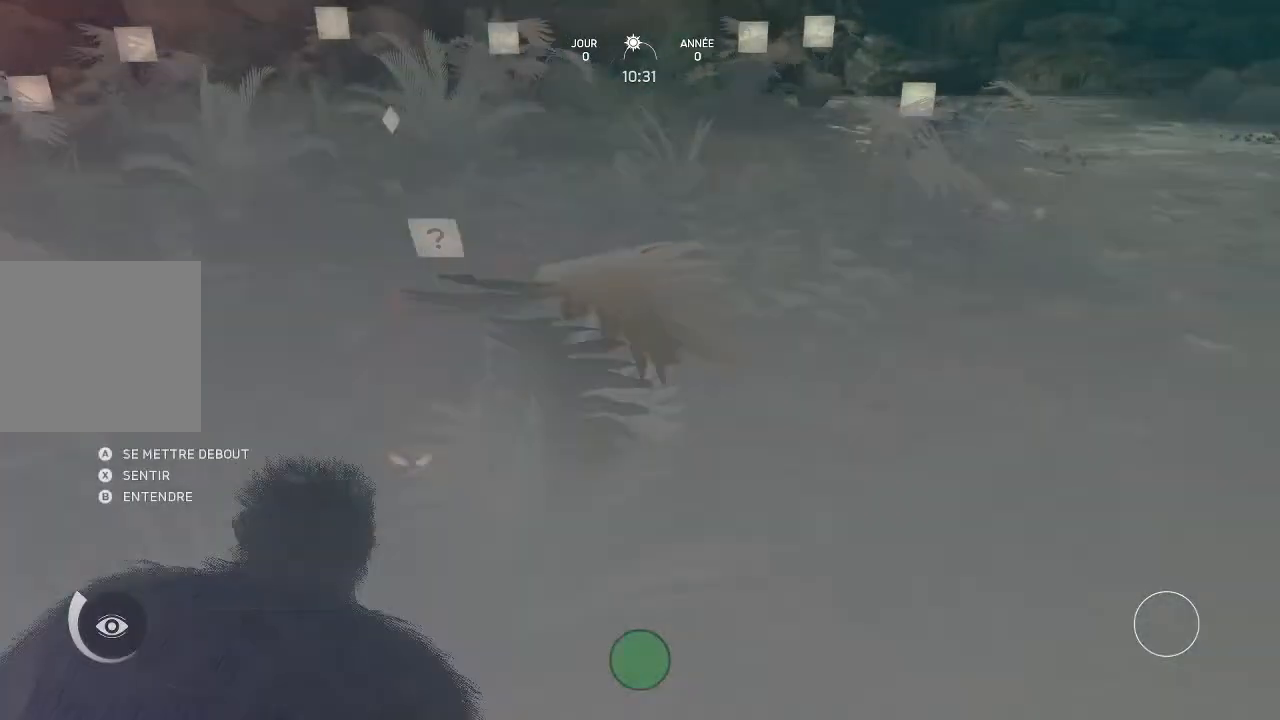
{"buttons": [], "left_stick": "center", "right_stick": "center", "events": [[133, "X", "up"]]}
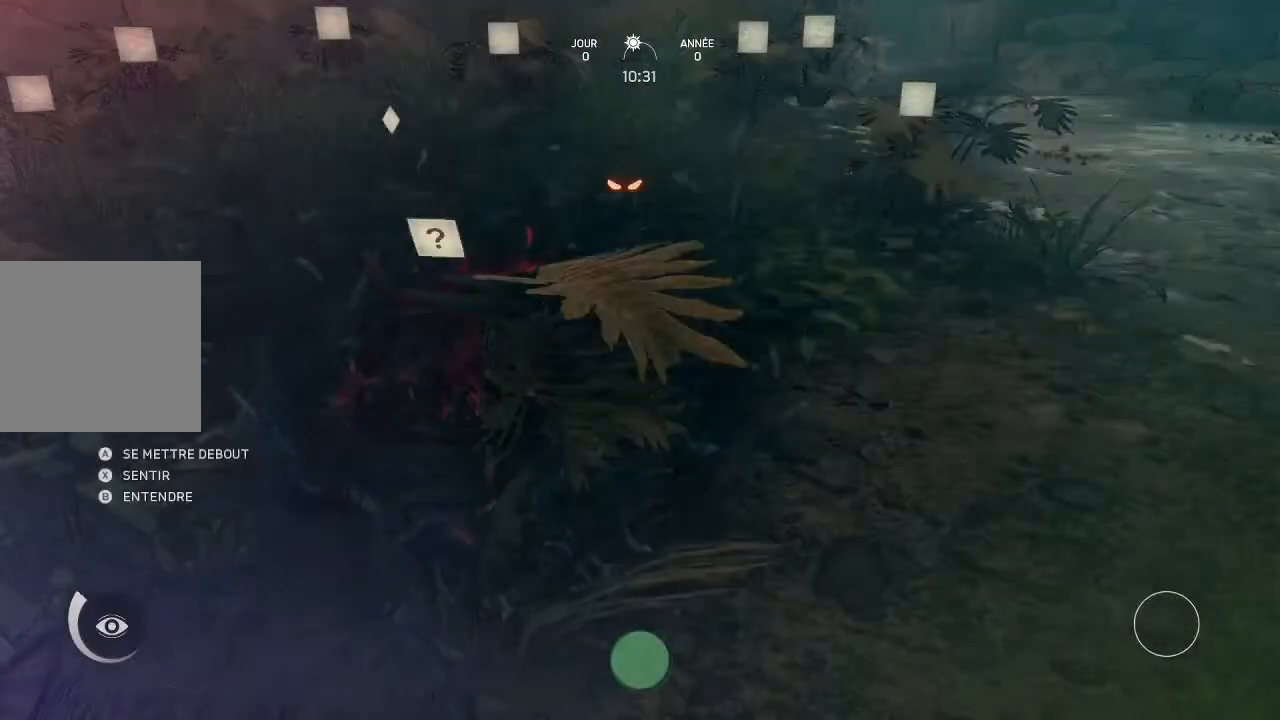
{"buttons": [], "left_stick": "center", "right_stick": "center", "events": [[333, "Y", "down"], [467, "Y", "up"]]}
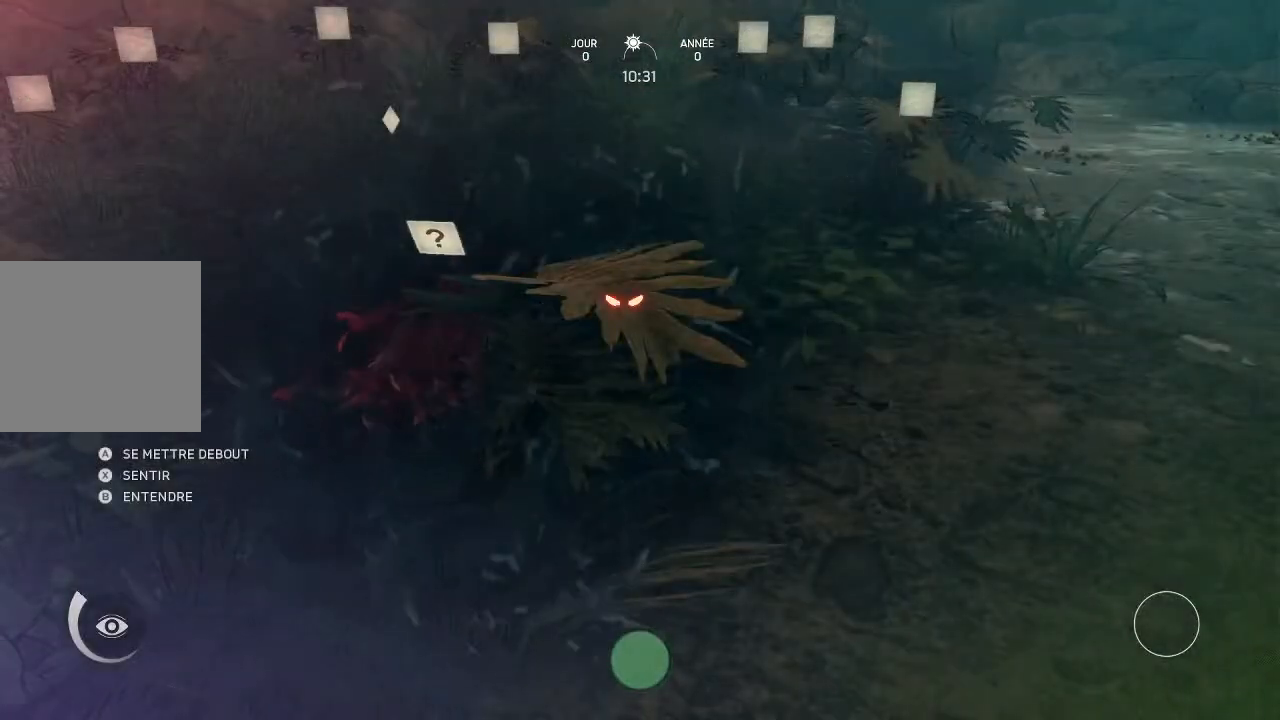
{"buttons": [], "left_stick": "center", "right_stick": "center", "events": []}
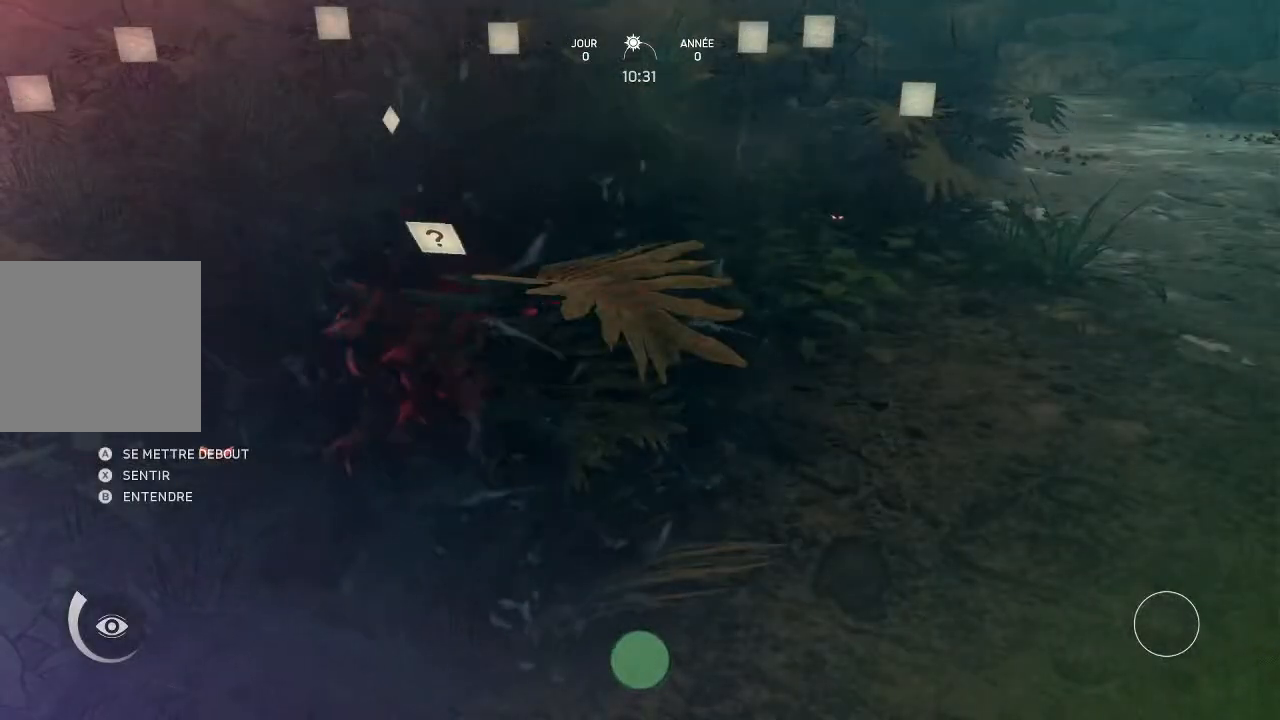
{"buttons": [], "left_stick": "center", "right_stick": "center", "events": [[367, "B", "down"], [467, "B", "up"]]}
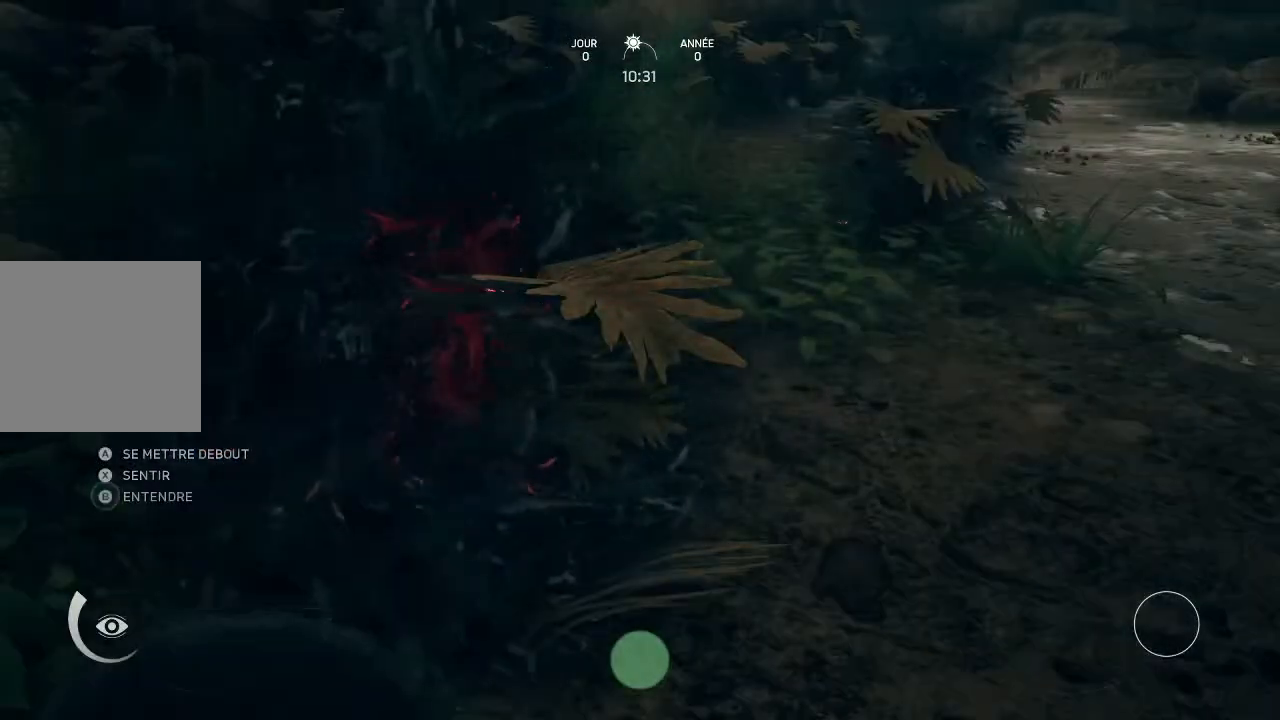
{"buttons": [], "left_stick": "center", "right_stick": "center", "events": []}
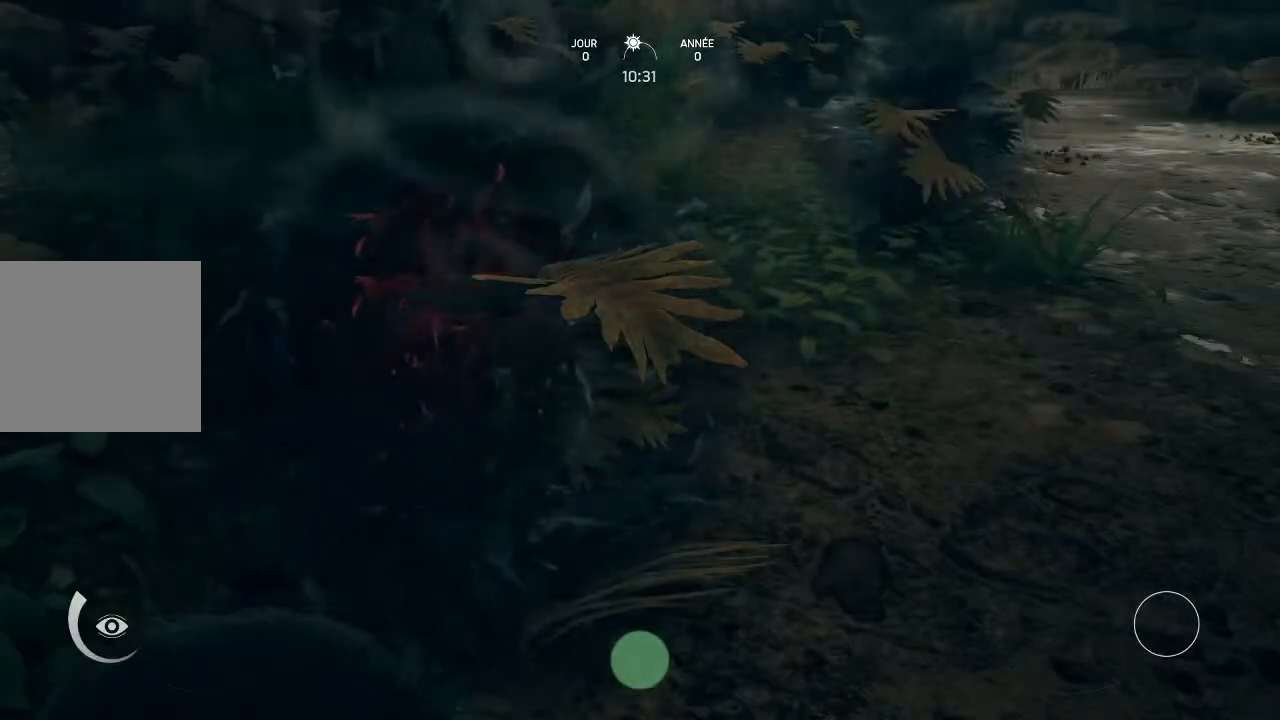
{"buttons": ["X"], "left_stick": "center", "right_stick": "center", "events": [[500, "X", "down"]]}
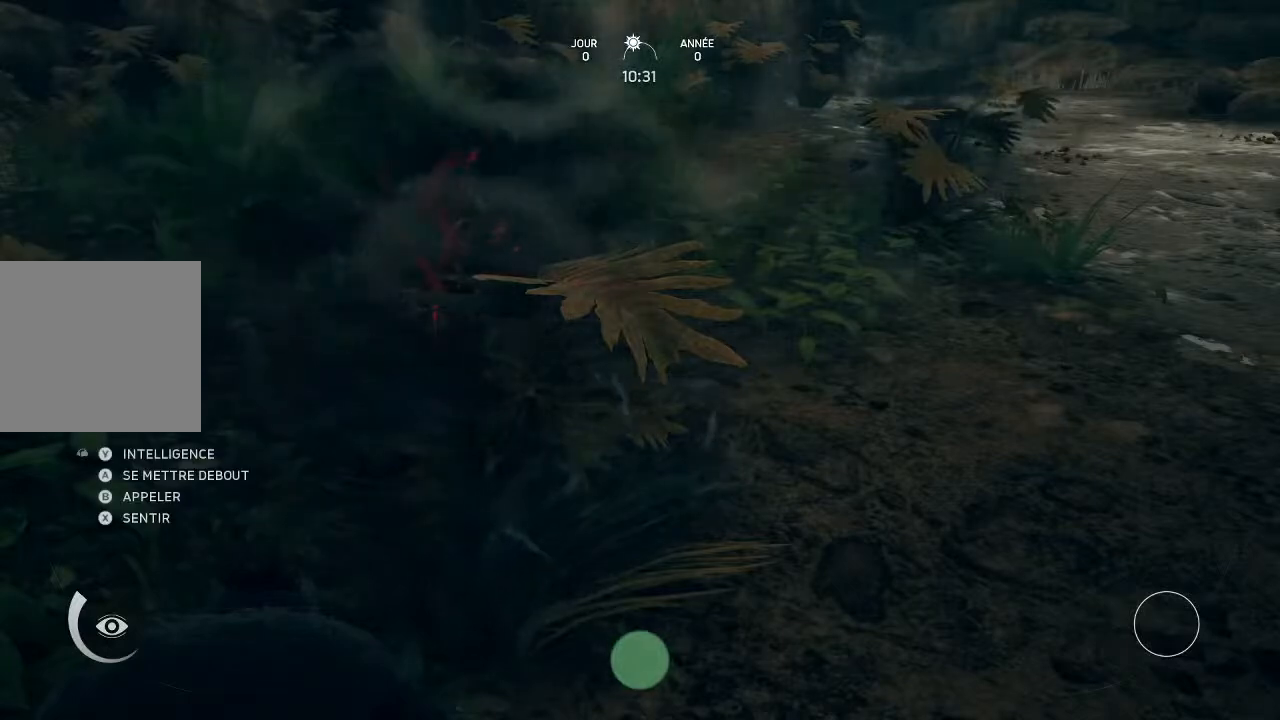
{"buttons": ["X"], "left_stick": "center", "right_stick": "center", "events": []}
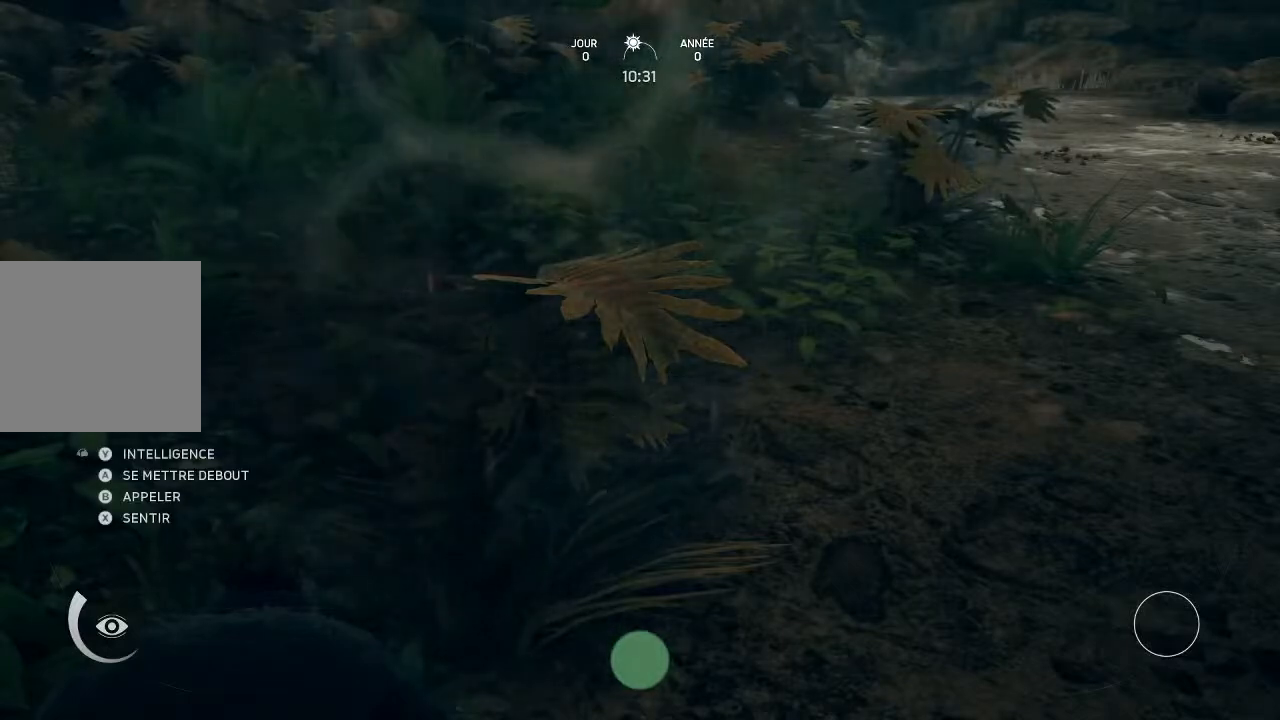
{"buttons": [], "left_stick": "down", "right_stick": "center", "events": [[367, "X", "up"], [500, "left_stick", "down"]]}
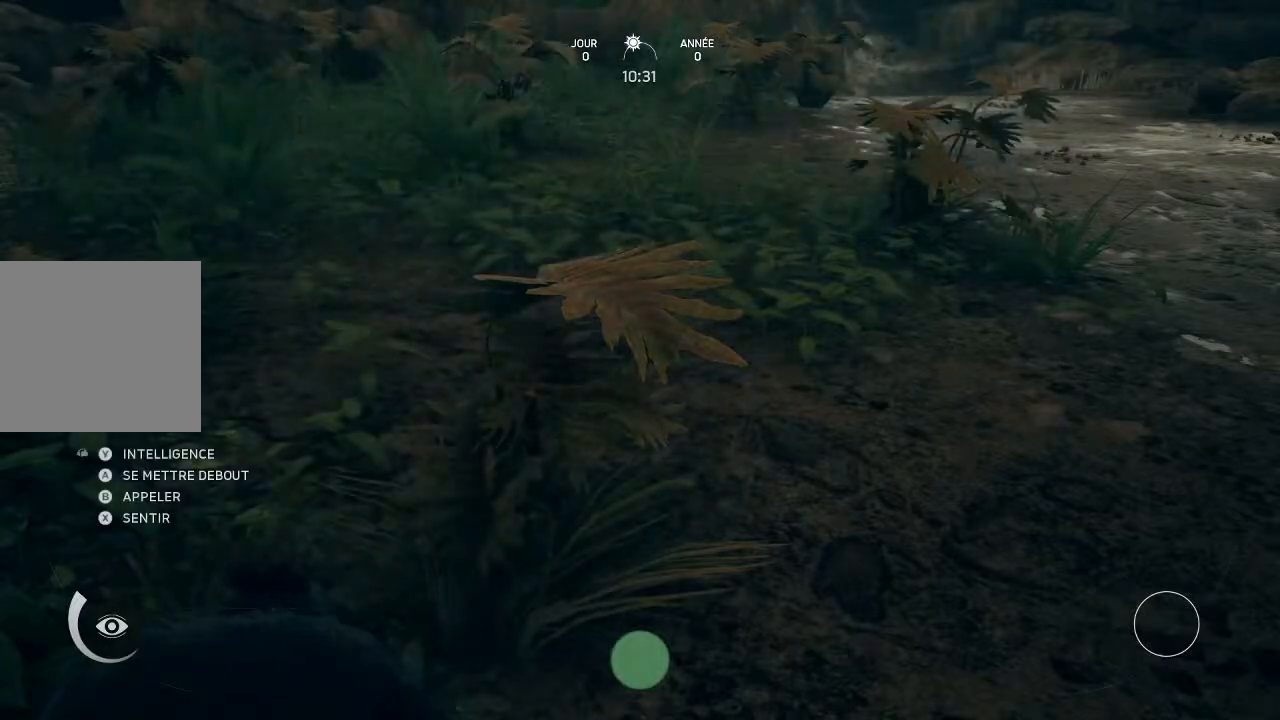
{"buttons": [], "left_stick": "down-right", "right_stick": "center", "events": [[400, "left_stick", "down-right"]]}
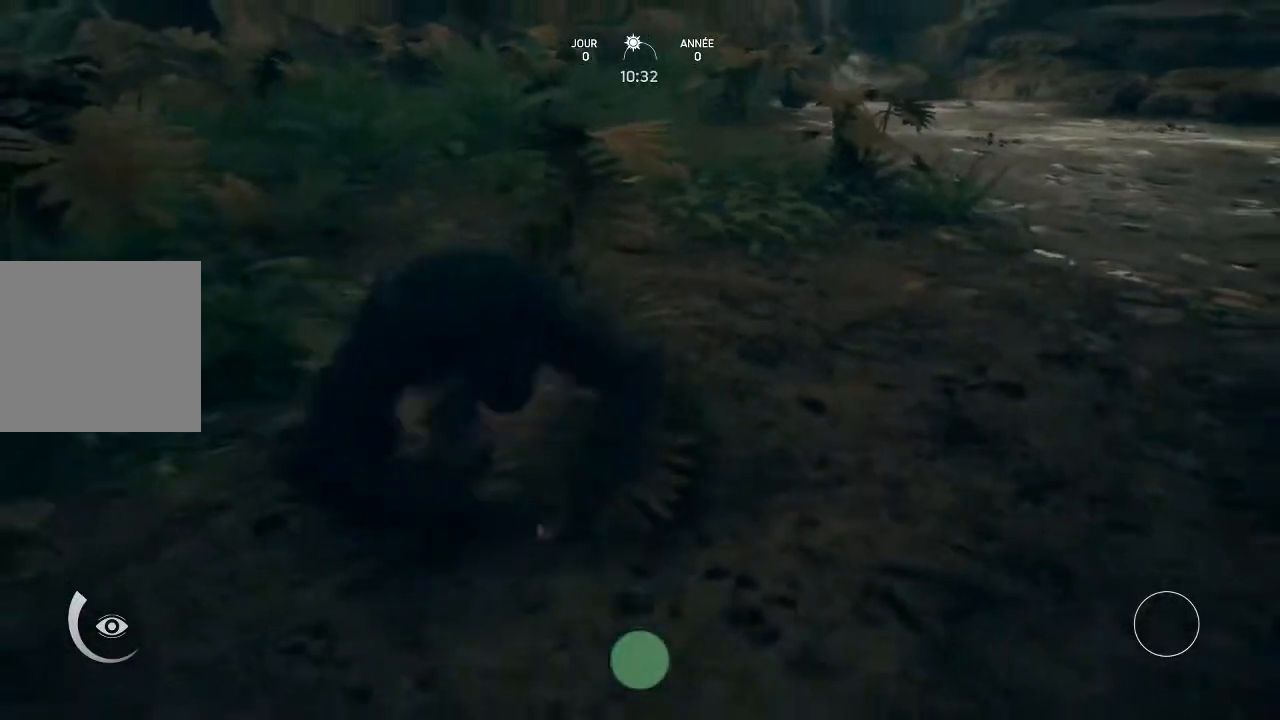
{"buttons": ["X"], "left_stick": "center", "right_stick": "center", "events": [[33, "left_stick", "right"], [233, "left_stick", "center"], [500, "X", "down"]]}
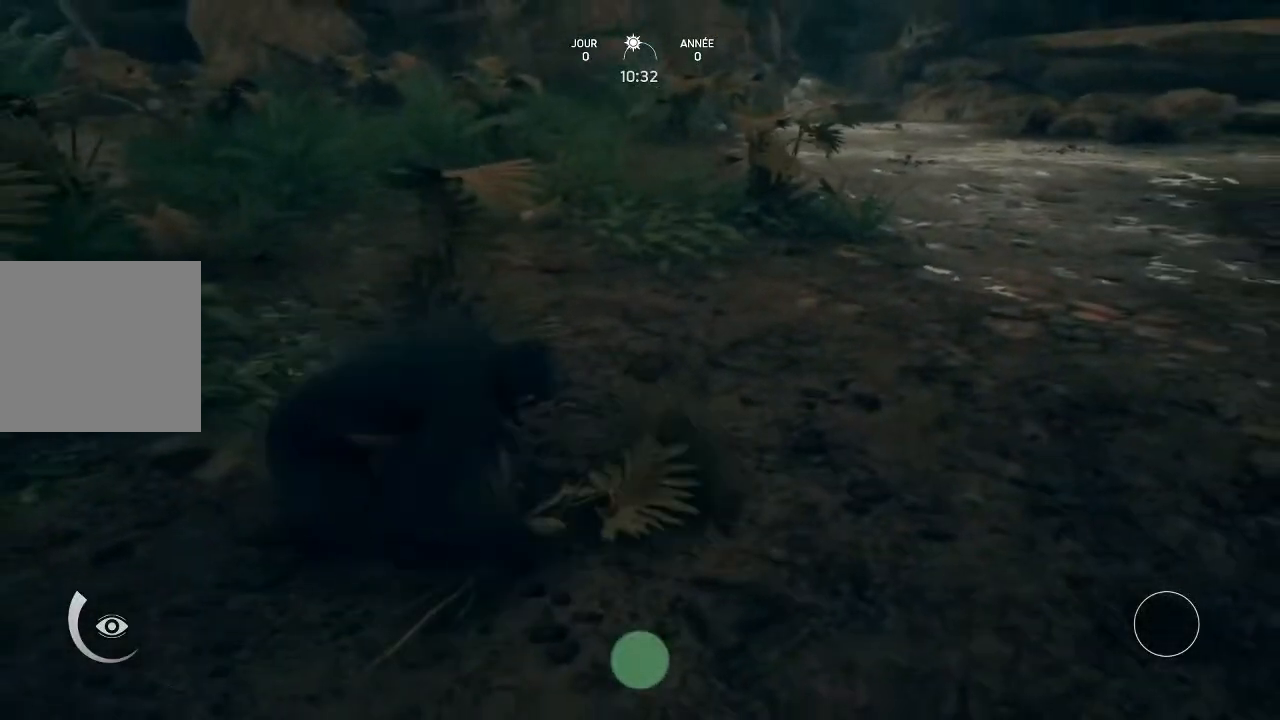
{"buttons": ["X"], "left_stick": "center", "right_stick": "center", "events": []}
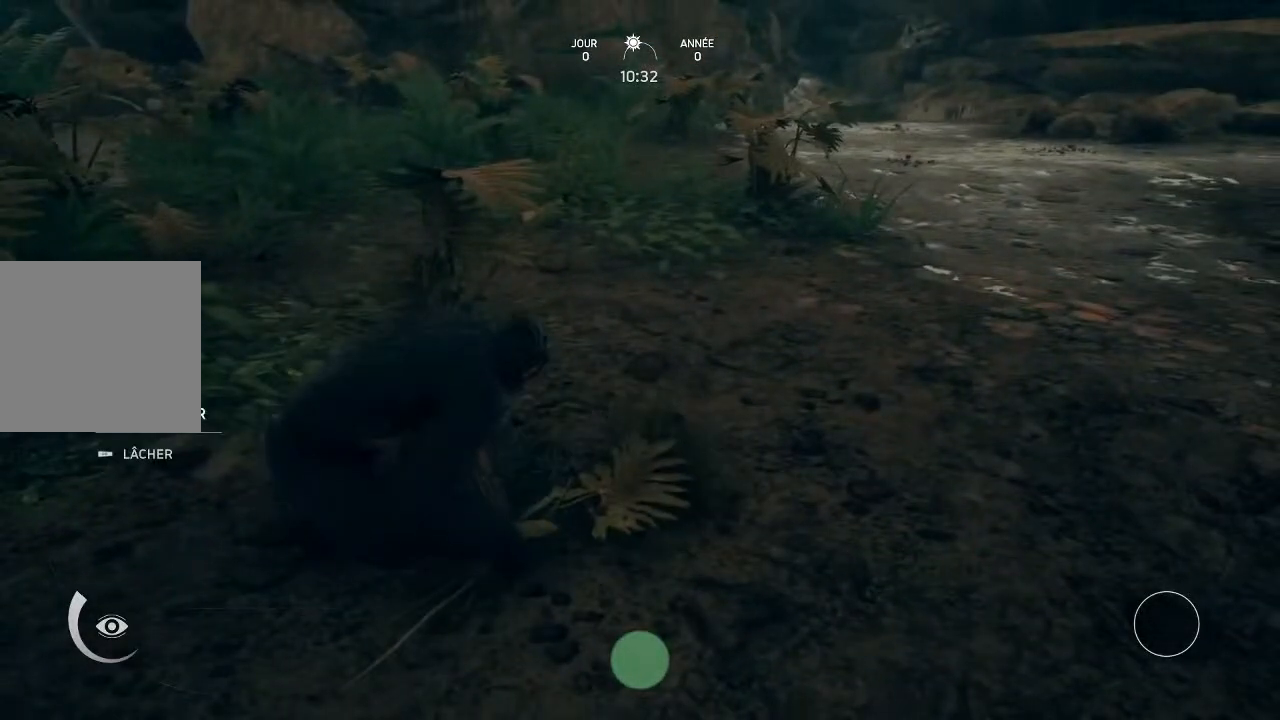
{"buttons": ["X"], "left_stick": "center", "right_stick": "center", "events": []}
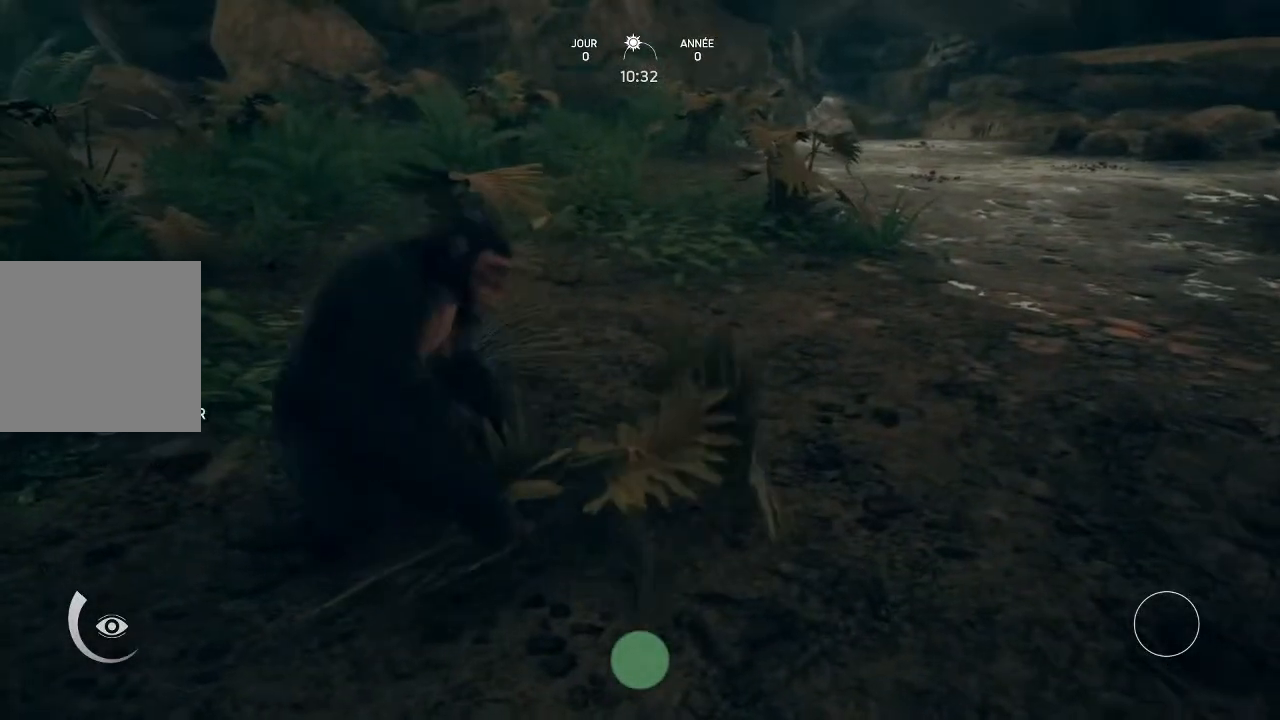
{"buttons": ["X"], "left_stick": "center", "right_stick": "center", "events": []}
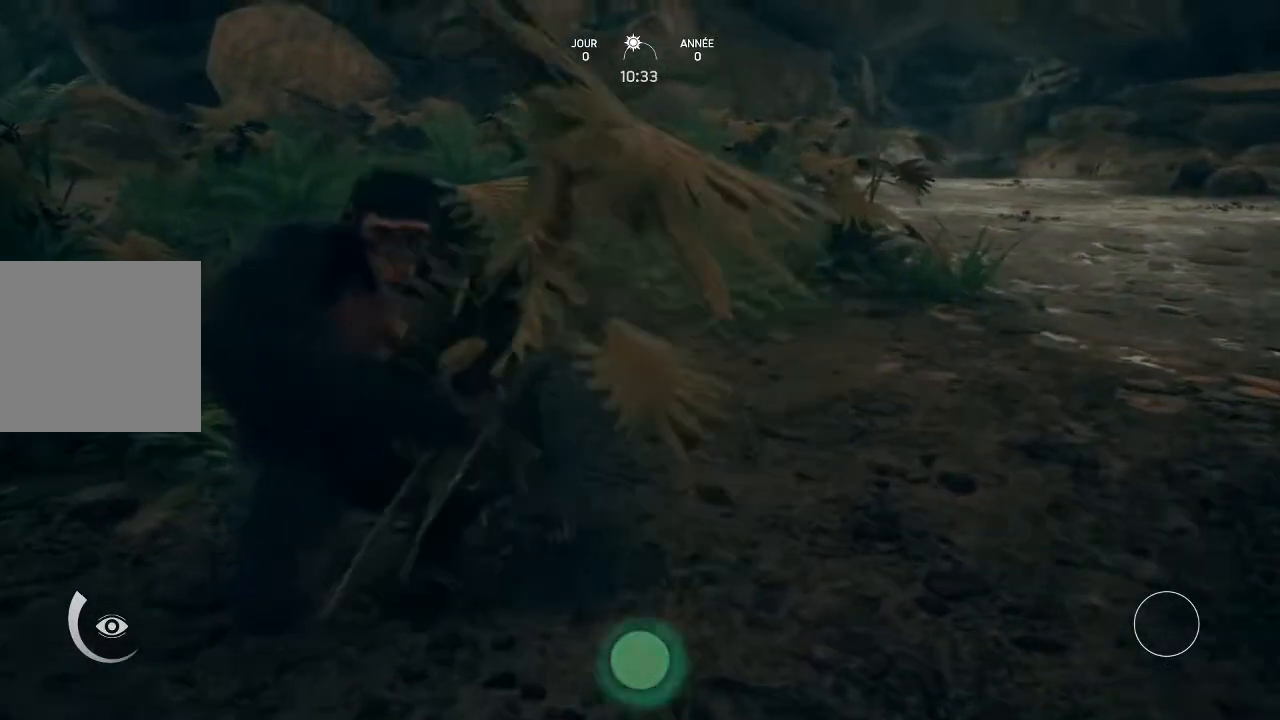
{"buttons": ["X"], "left_stick": "center", "right_stick": "center", "events": []}
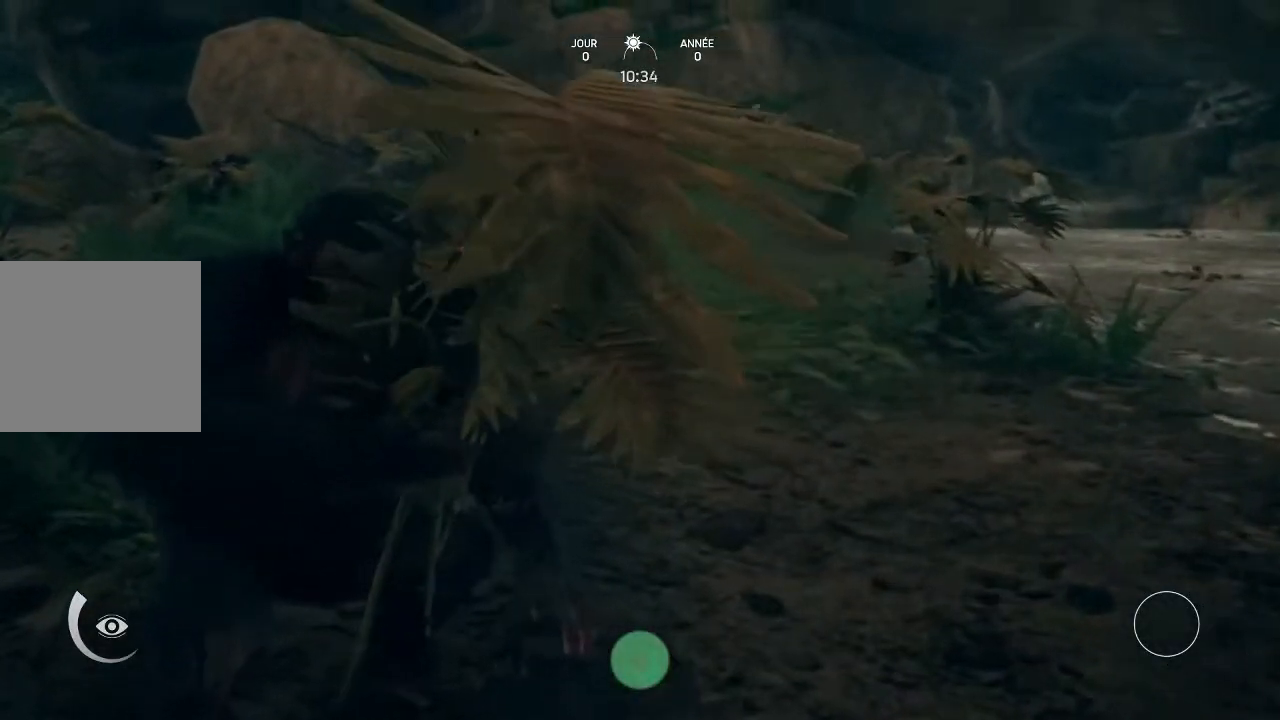
{"buttons": ["X"], "left_stick": "center", "right_stick": "center", "events": []}
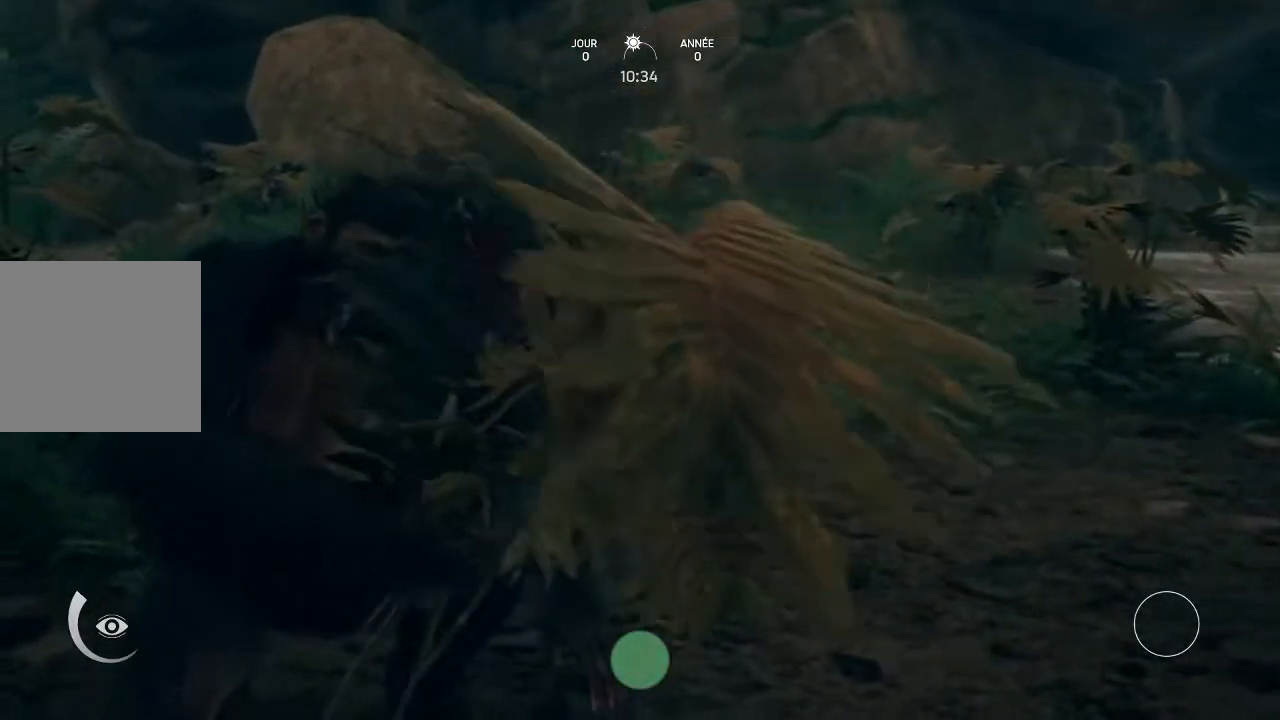
{"buttons": ["X"], "left_stick": "center", "right_stick": "center", "events": []}
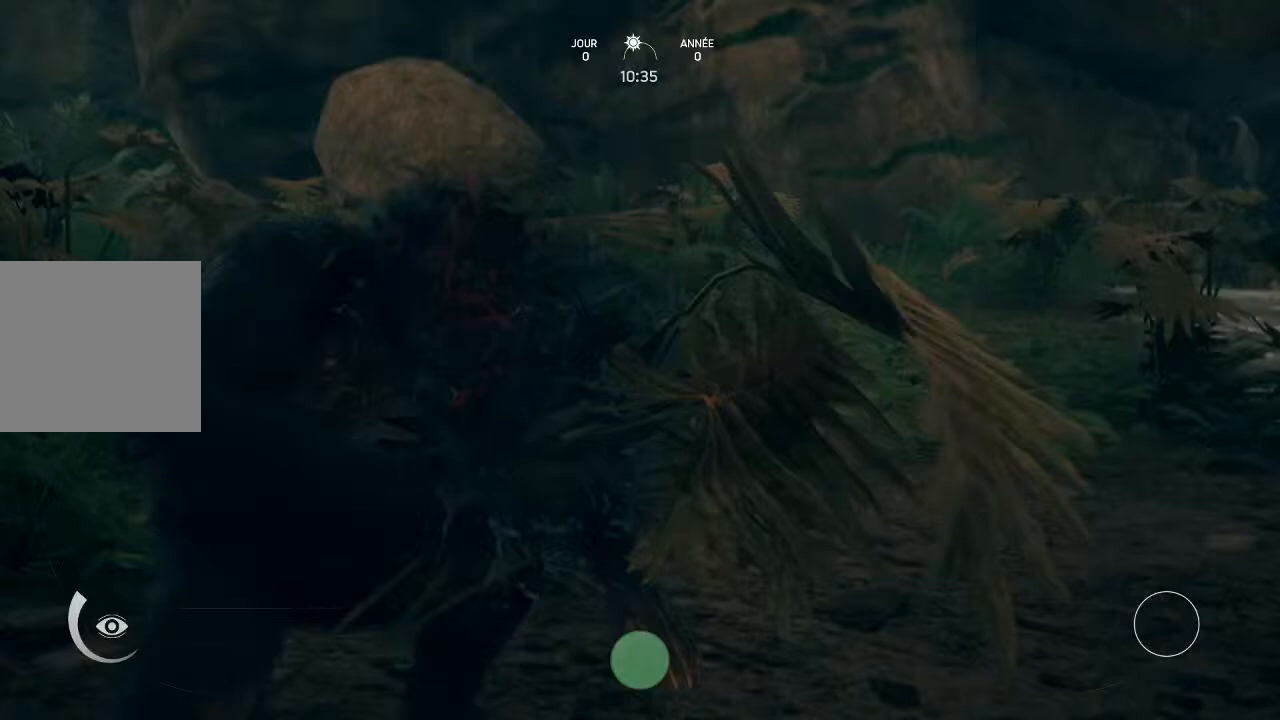
{"buttons": ["X"], "left_stick": "center", "right_stick": "center", "events": []}
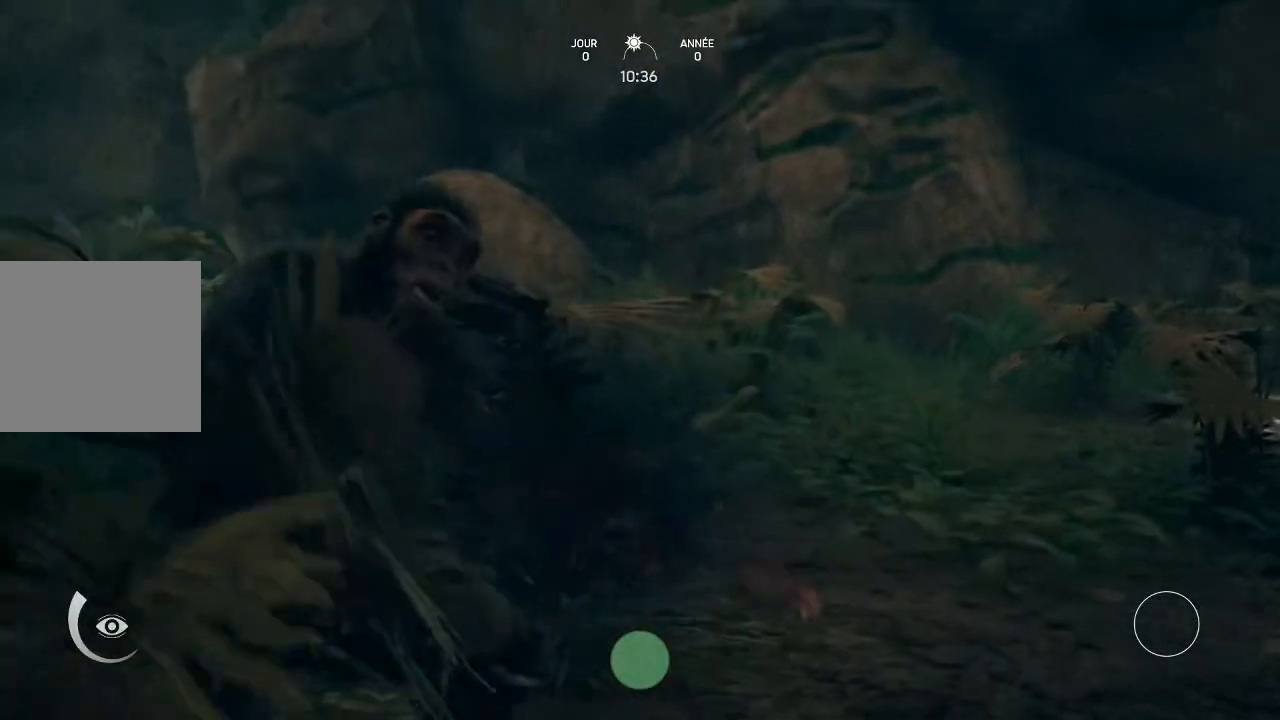
{"buttons": ["X"], "left_stick": "center", "right_stick": "center", "events": []}
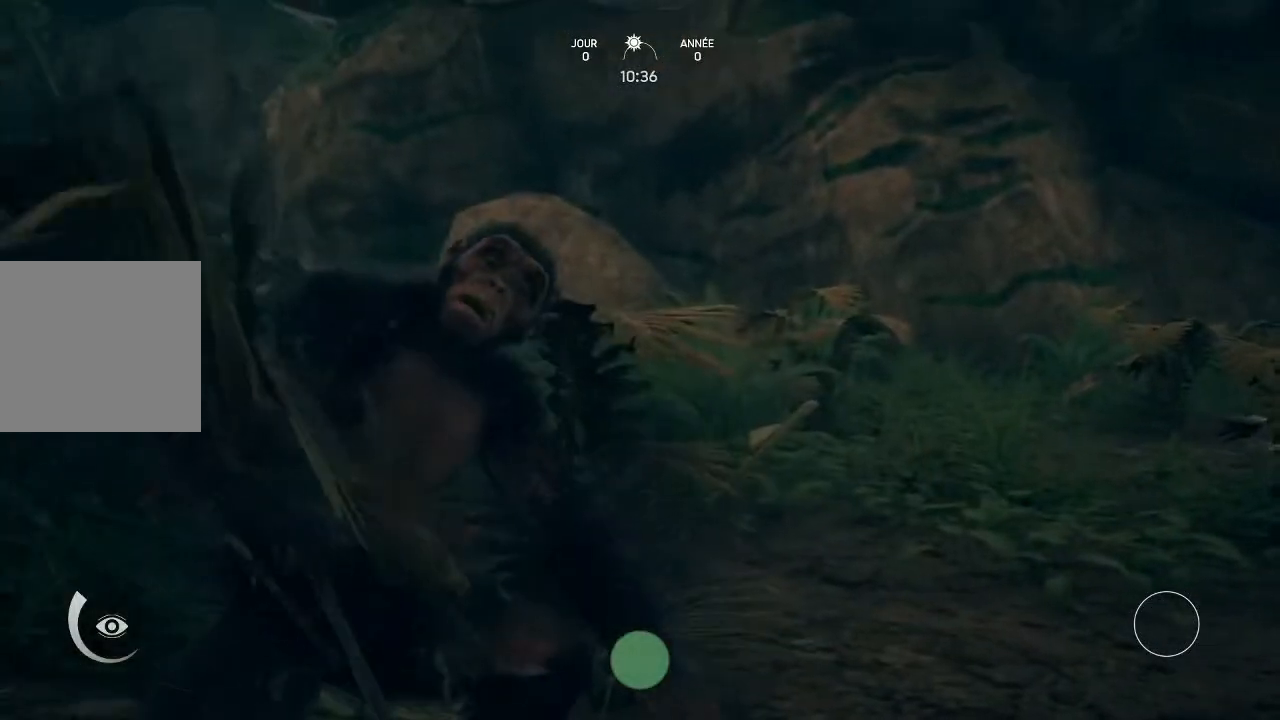
{"buttons": ["X"], "left_stick": "center", "right_stick": "center", "events": []}
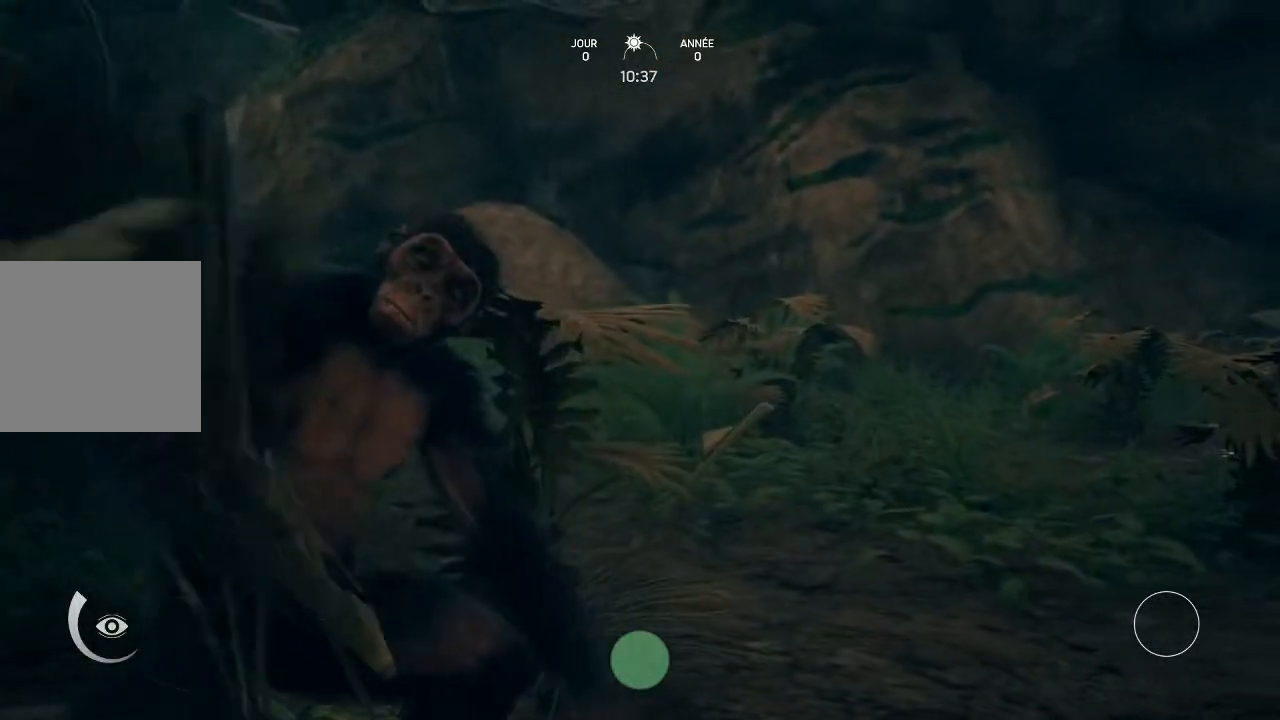
{"buttons": ["X"], "left_stick": "center", "right_stick": "center", "events": []}